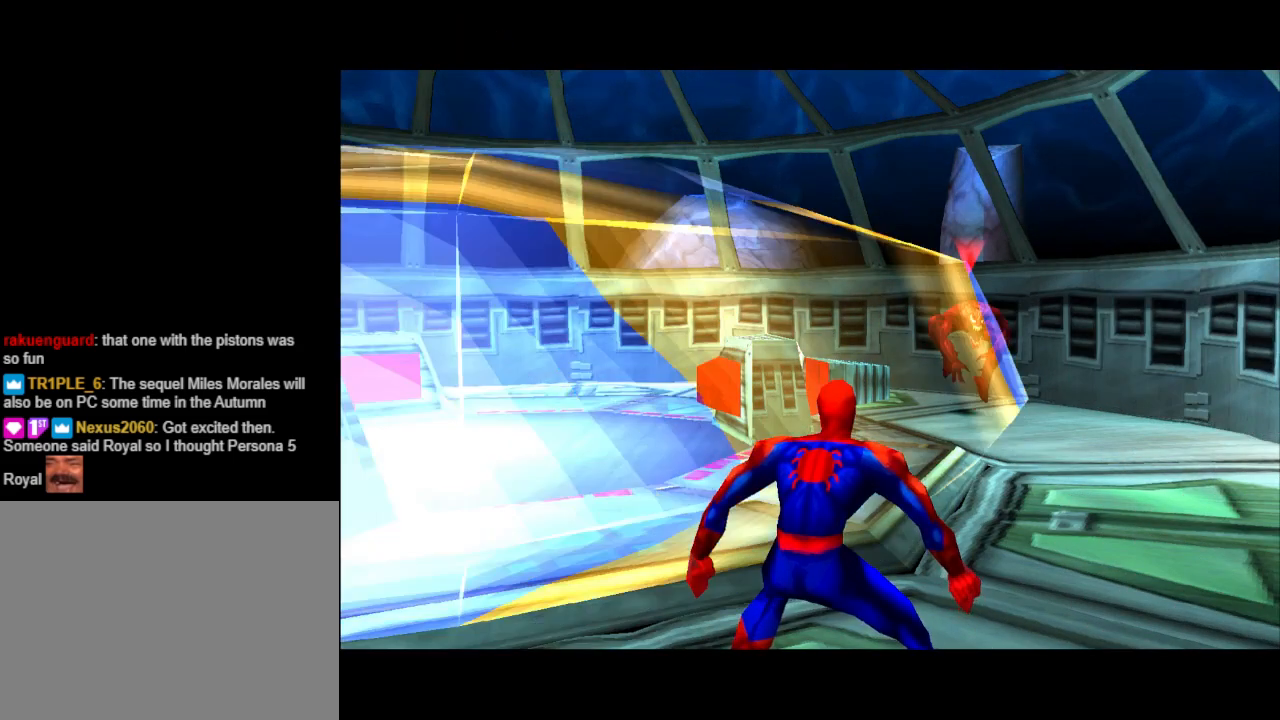
Gameplay with a controller (PlayStation layout); each line is a JSON object with the inputs held at the frame after it. "events" lists button and stick changes between this image and that frame as [ms after this image, input, new state], when the widget could be followed in between. Not read: L2 R2 left_stick right_stick.
{"buttons": ["DPAD_DOWN"], "events": [[467, "DPAD_DOWN", "down"]]}
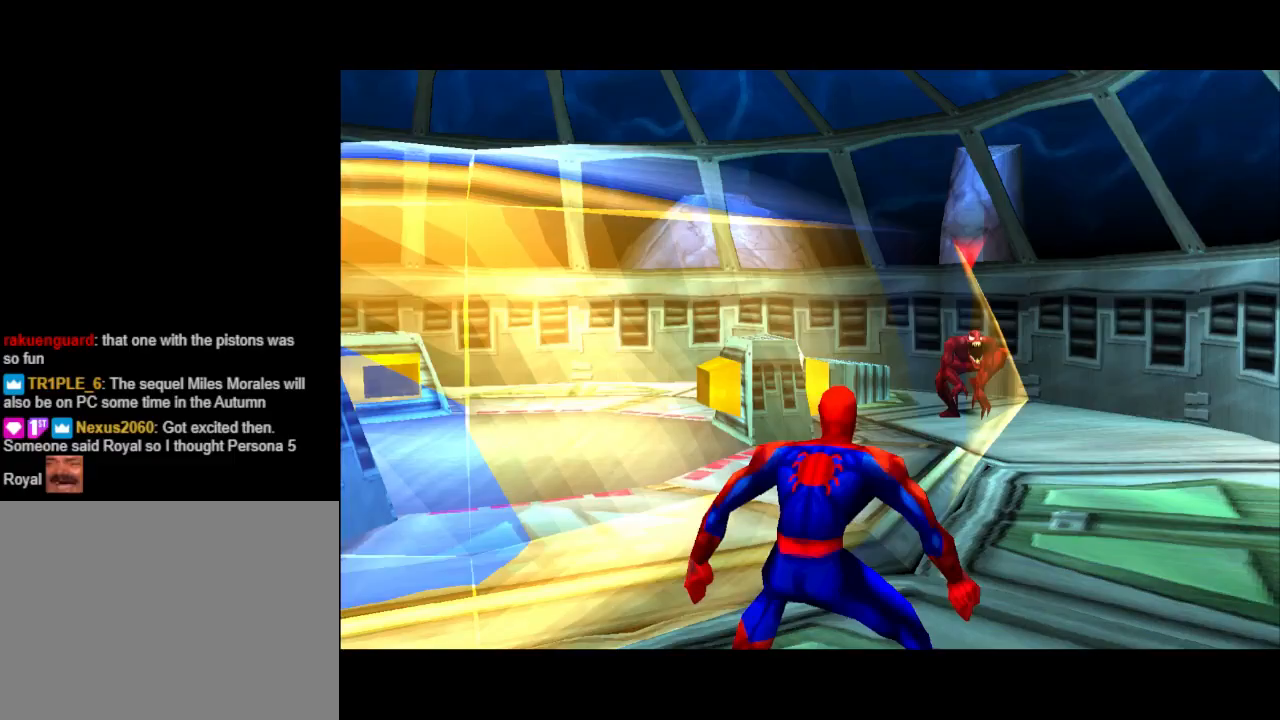
{"buttons": [], "events": [[367, "DPAD_DOWN", "up"]]}
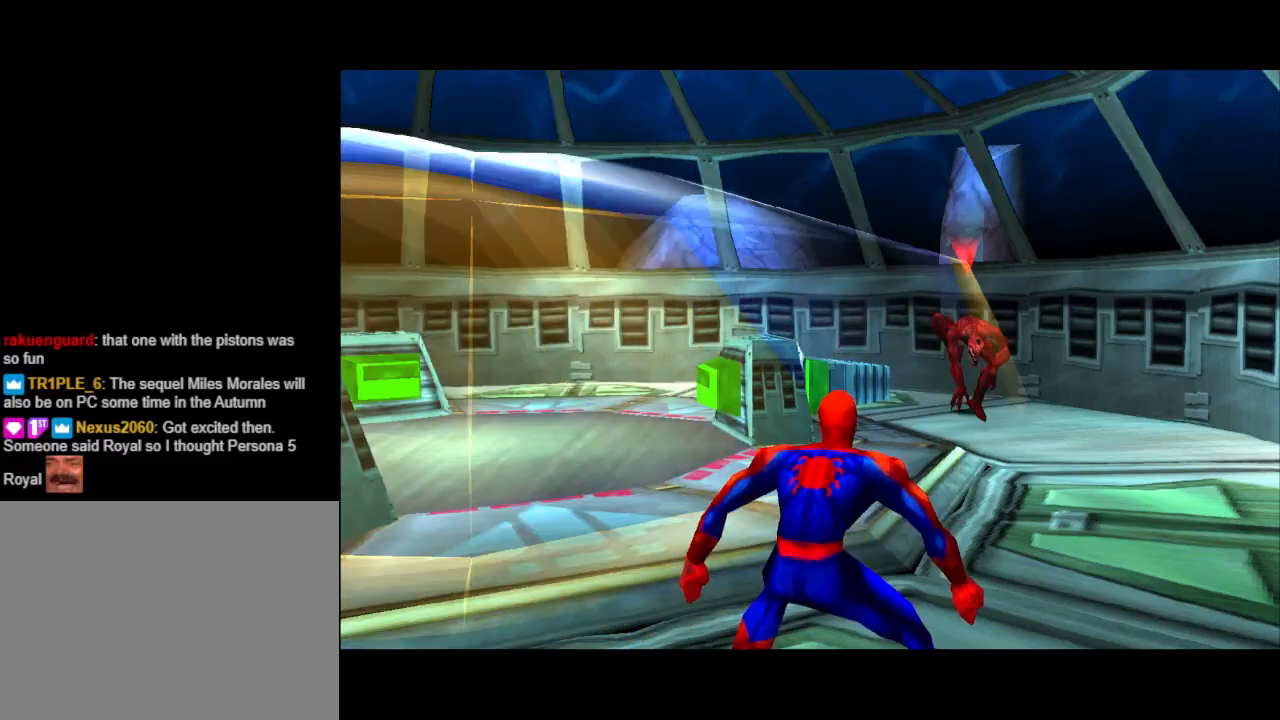
{"buttons": ["DPAD_DOWN"], "events": [[367, "DPAD_DOWN", "down"]]}
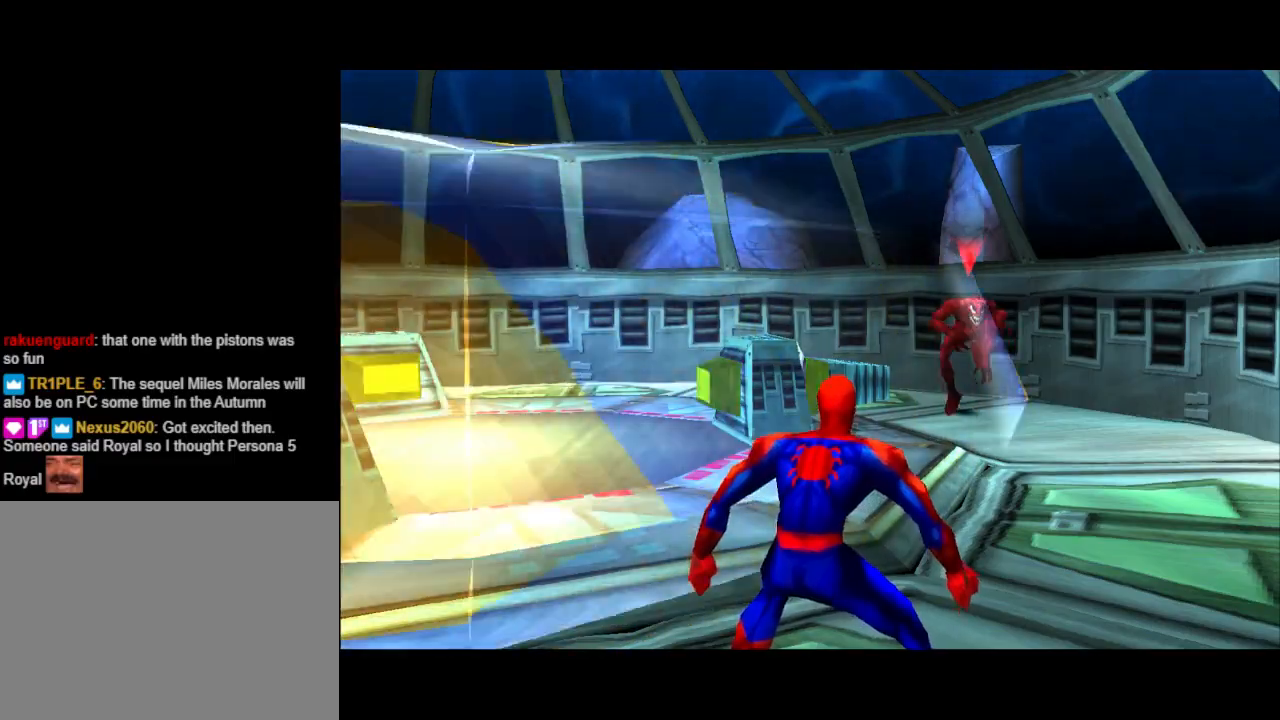
{"buttons": [], "events": [[67, "DPAD_DOWN", "up"]]}
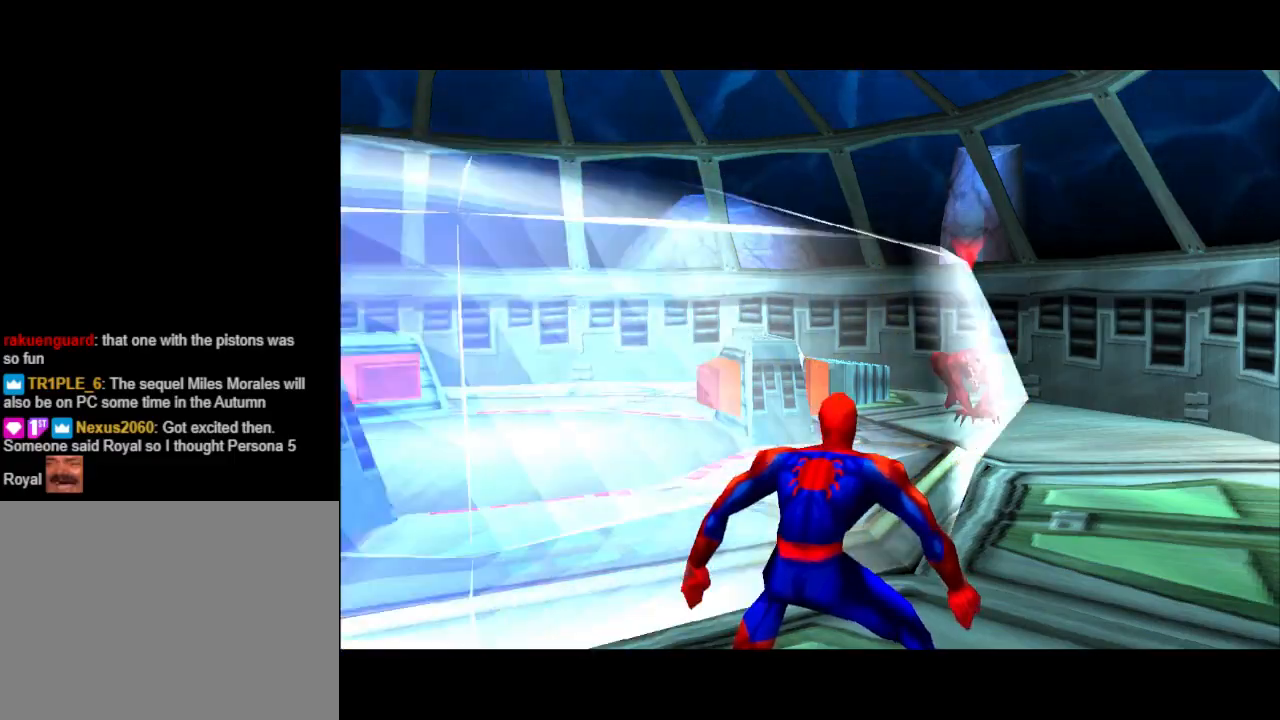
{"buttons": [], "events": []}
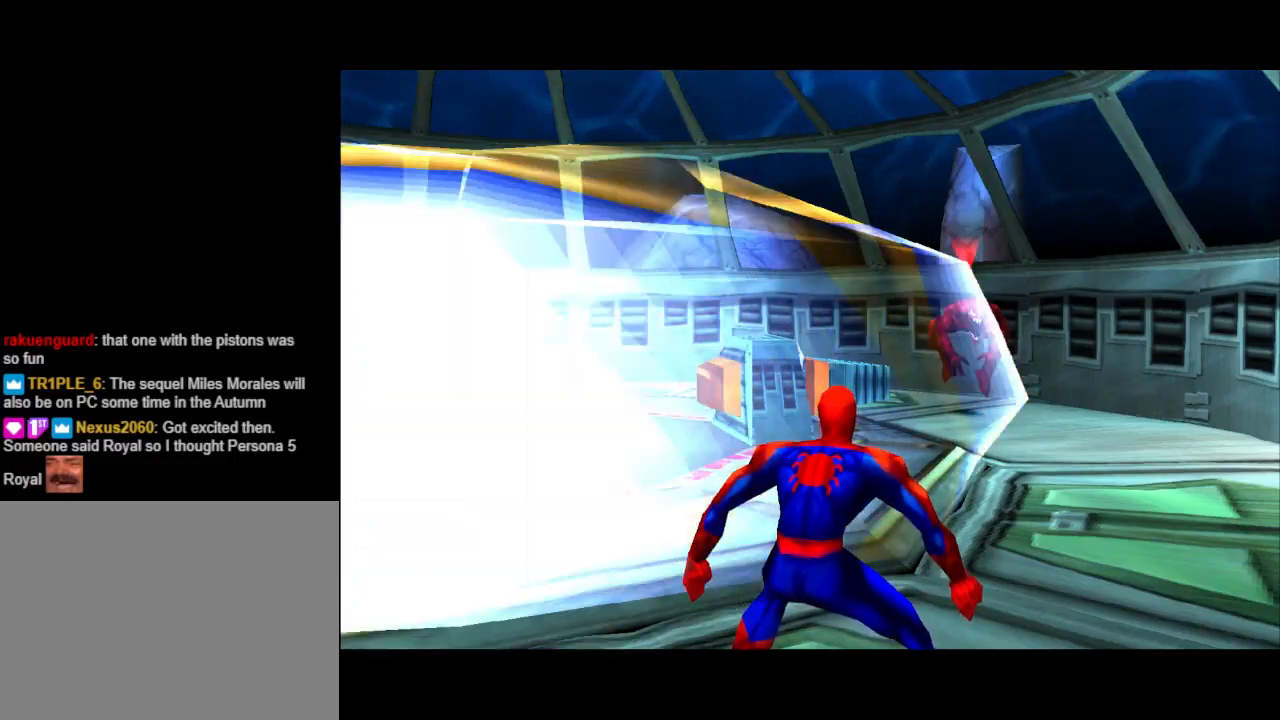
{"buttons": [], "events": []}
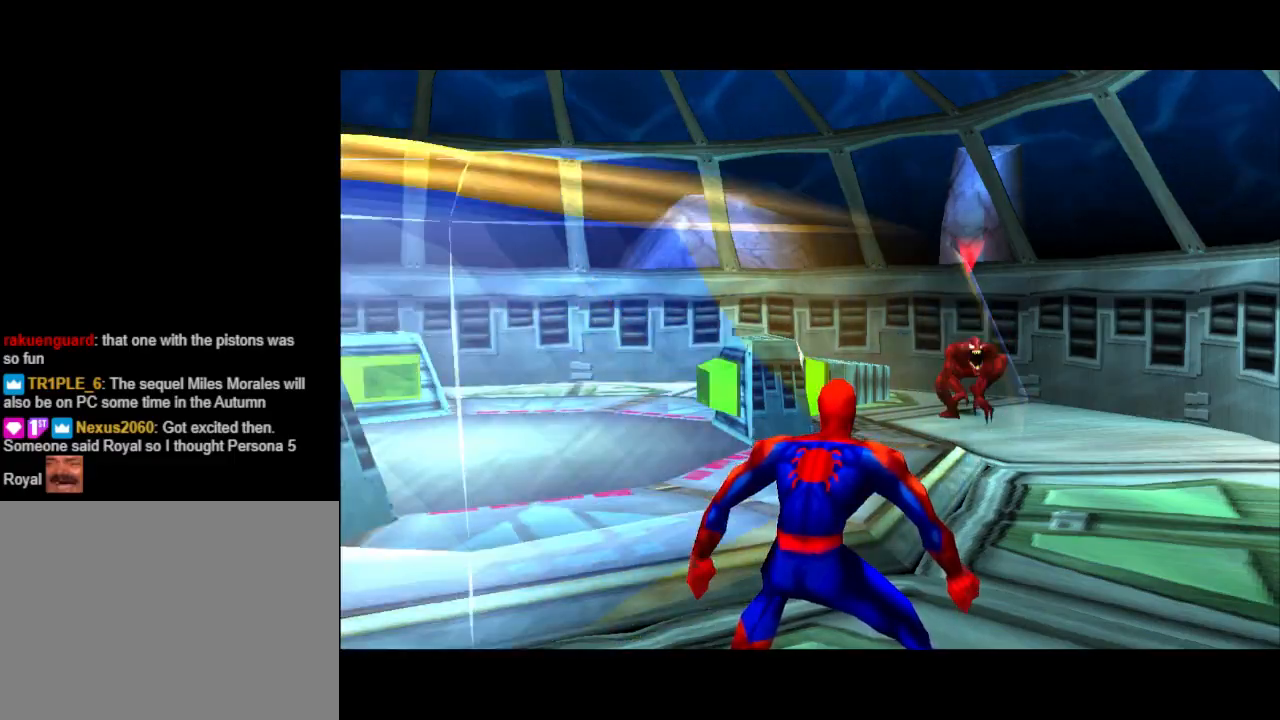
{"buttons": [], "events": []}
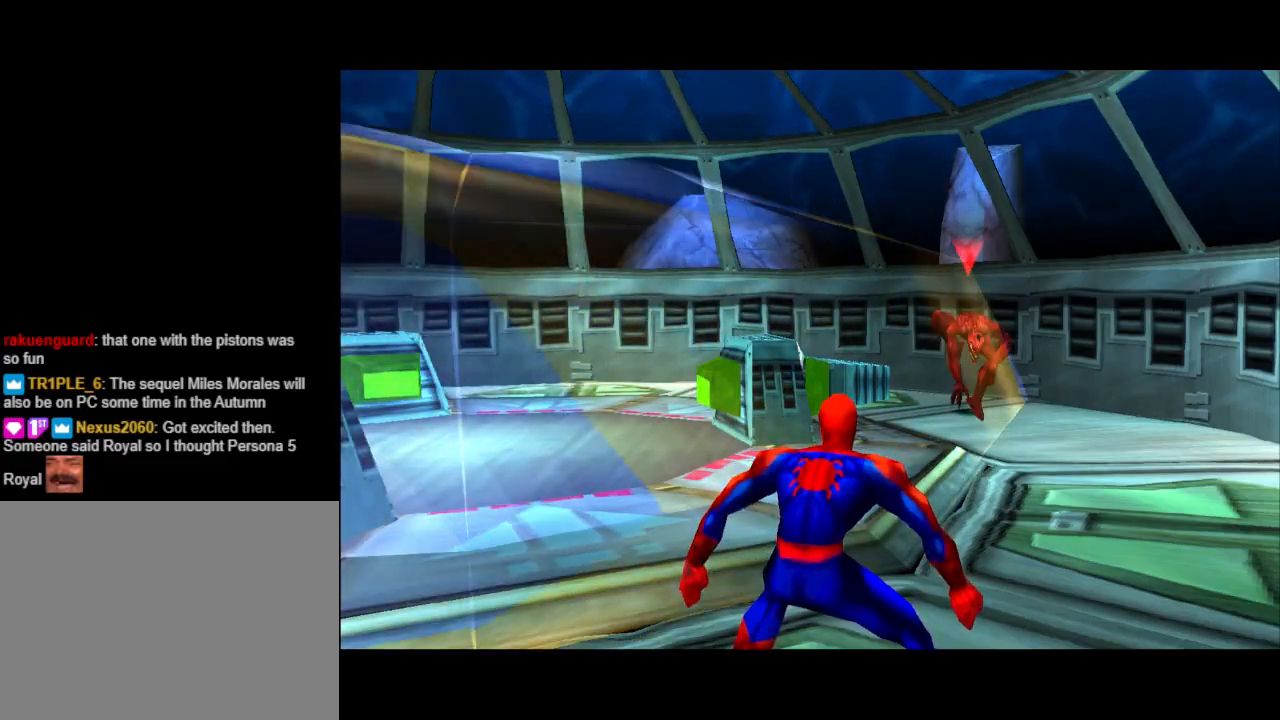
{"buttons": [], "events": []}
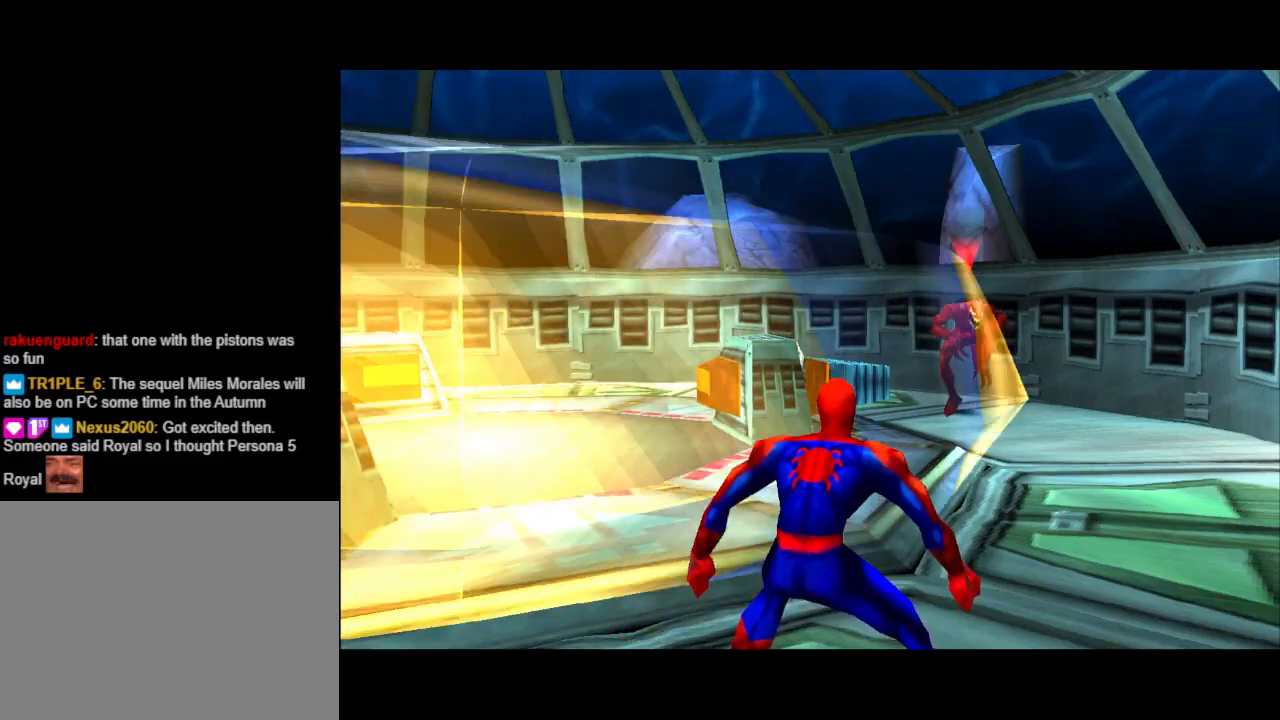
{"buttons": [], "events": []}
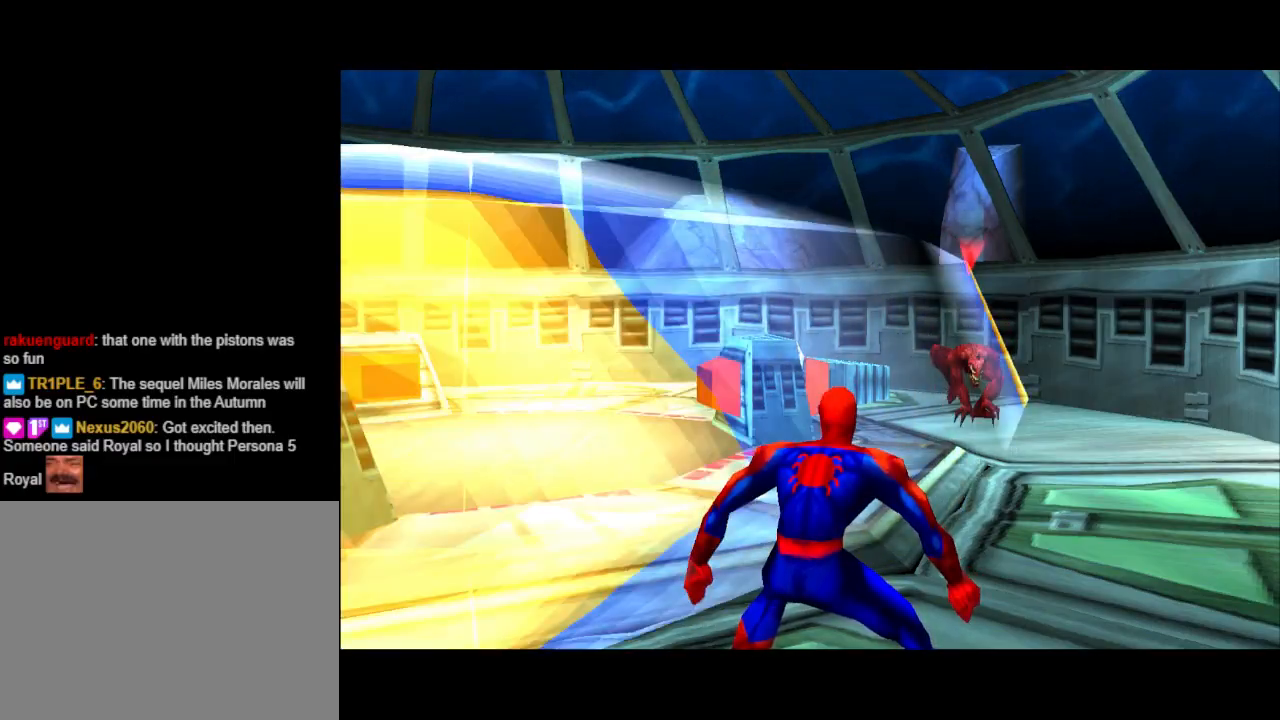
{"buttons": [], "events": []}
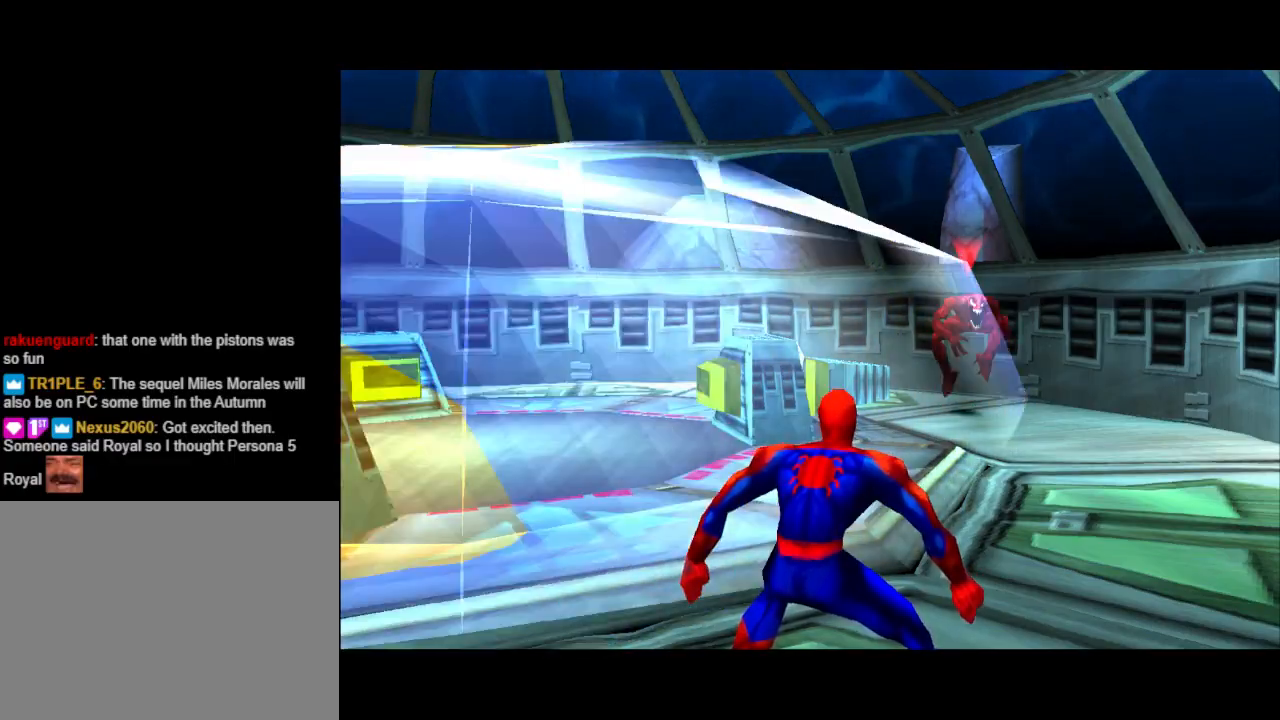
{"buttons": [], "events": []}
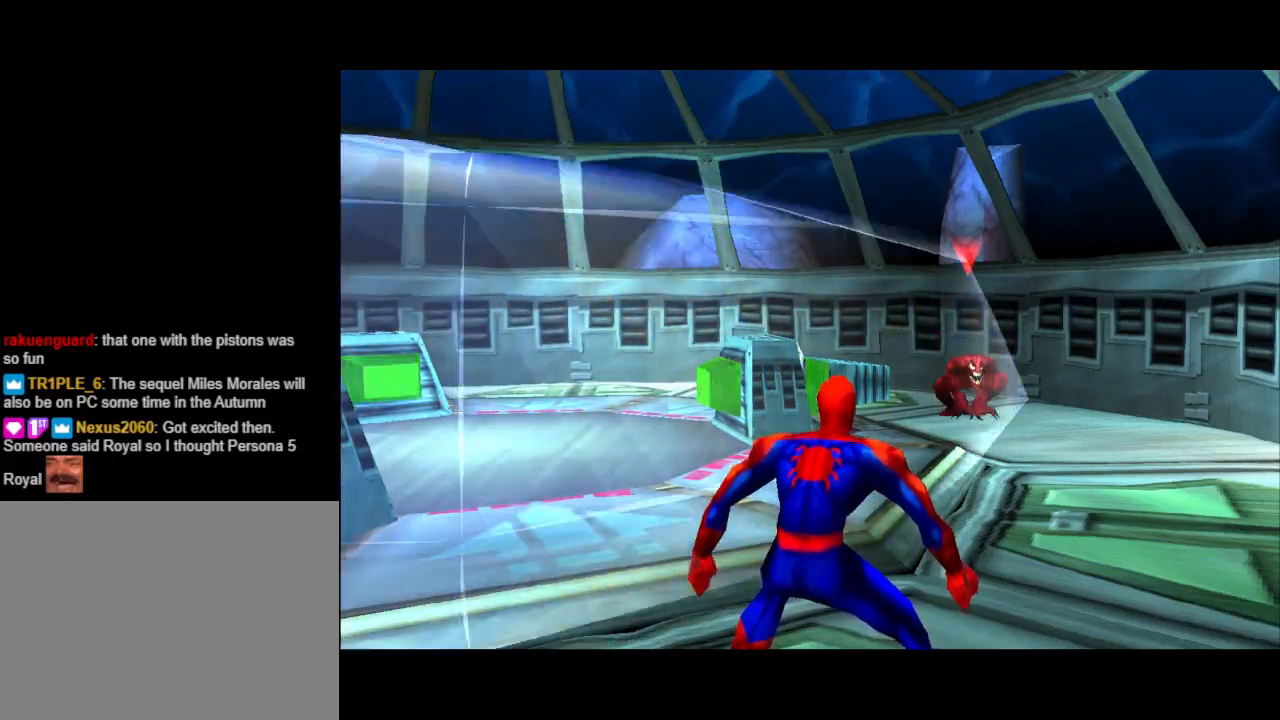
{"buttons": [], "events": []}
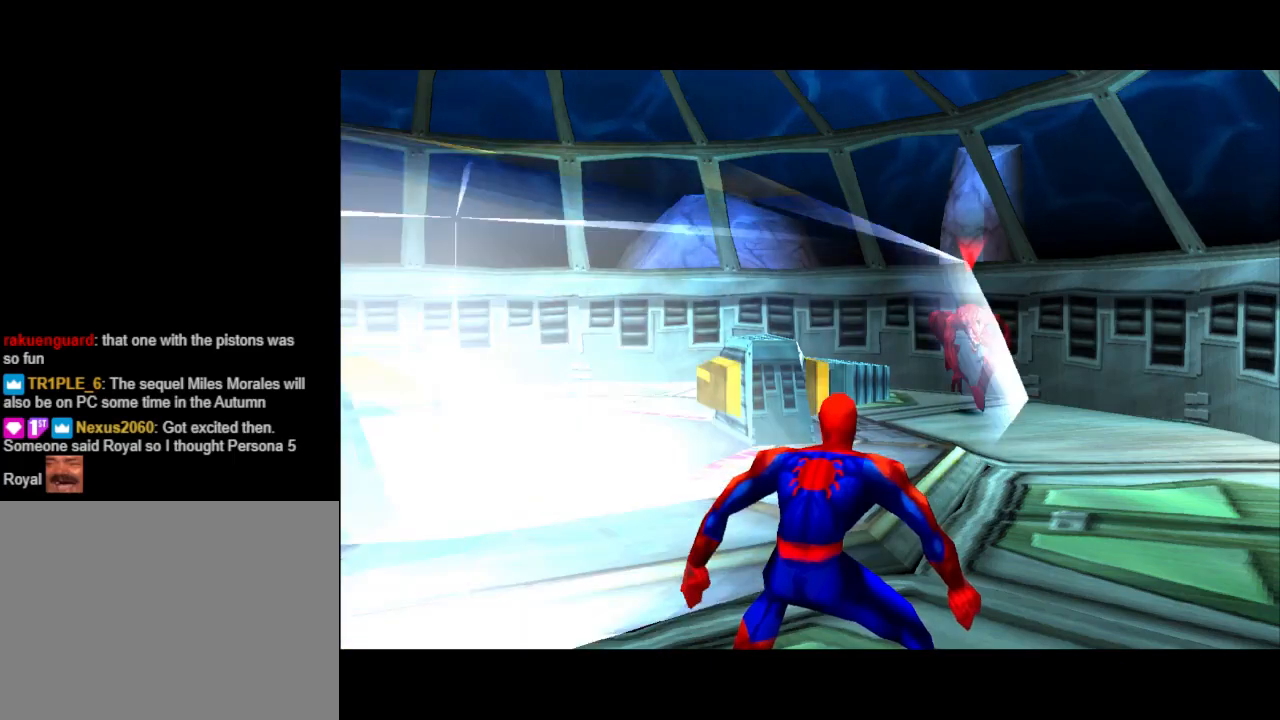
{"buttons": ["DPAD_DOWN"], "events": [[67, "DPAD_DOWN", "down"]]}
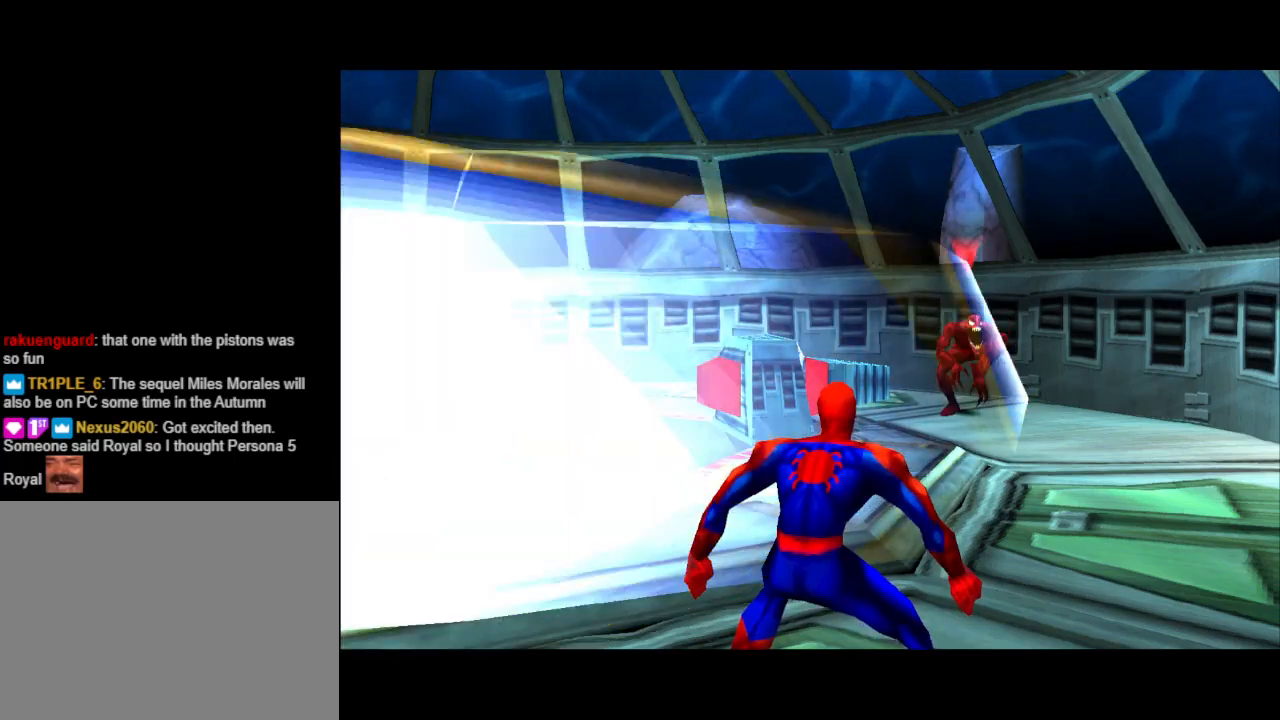
{"buttons": ["DPAD_DOWN"], "events": []}
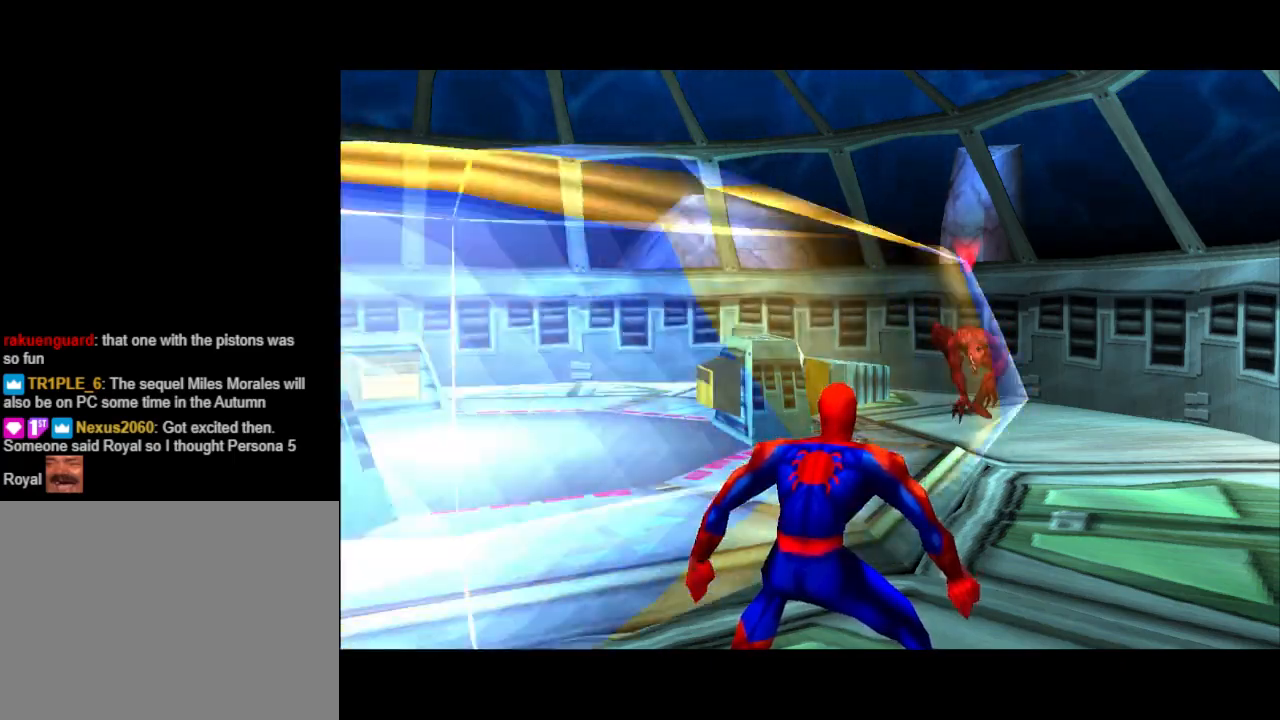
{"buttons": ["DPAD_DOWN"], "events": []}
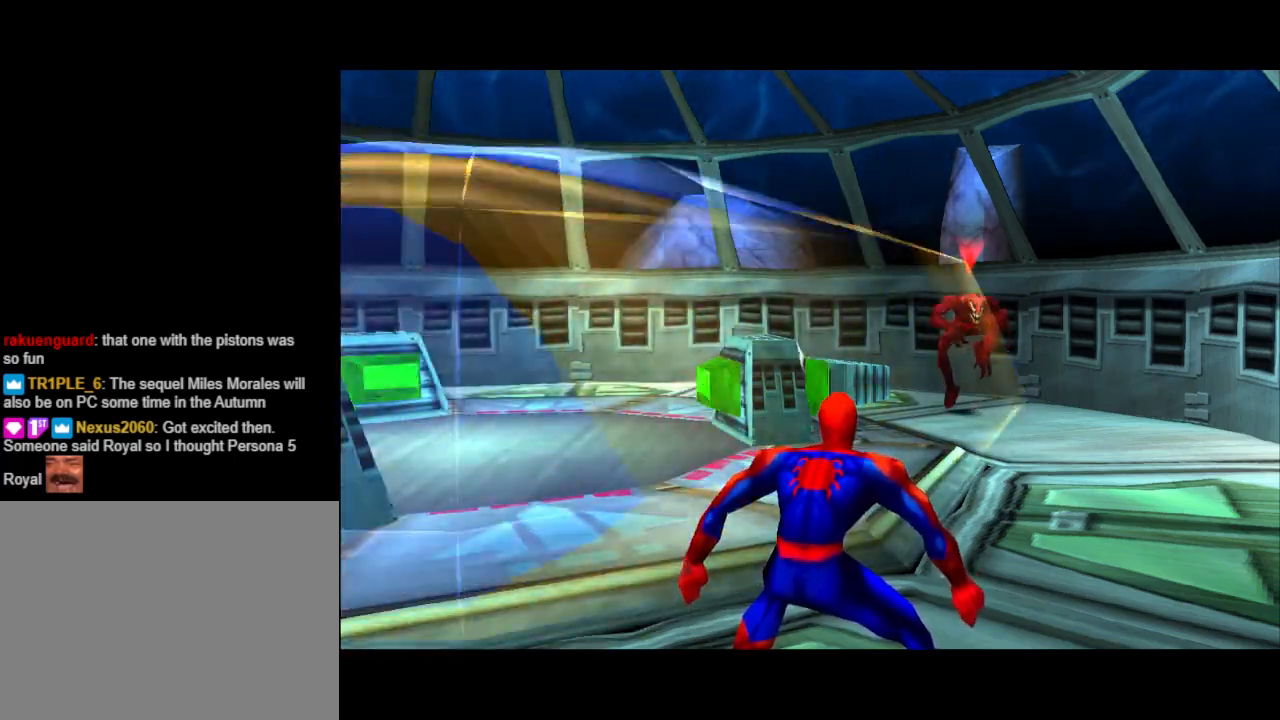
{"buttons": ["DPAD_DOWN"], "events": []}
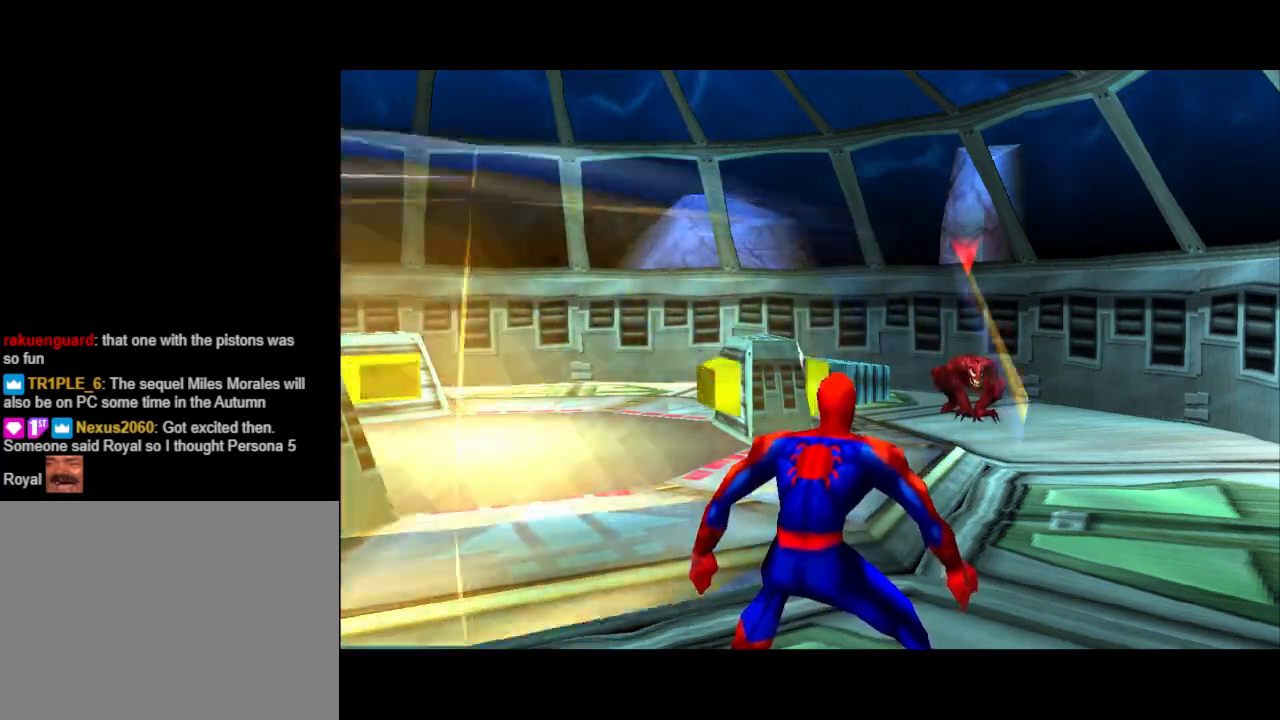
{"buttons": ["DPAD_DOWN"], "events": []}
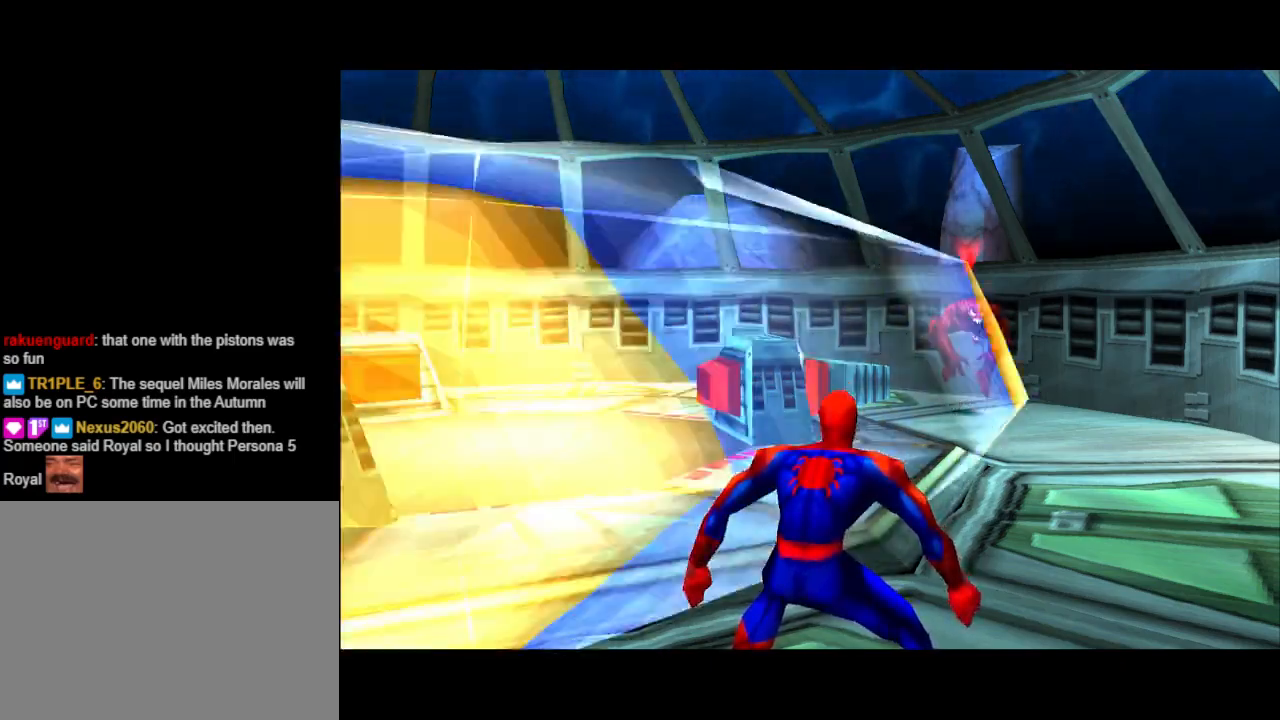
{"buttons": ["DPAD_DOWN"], "events": []}
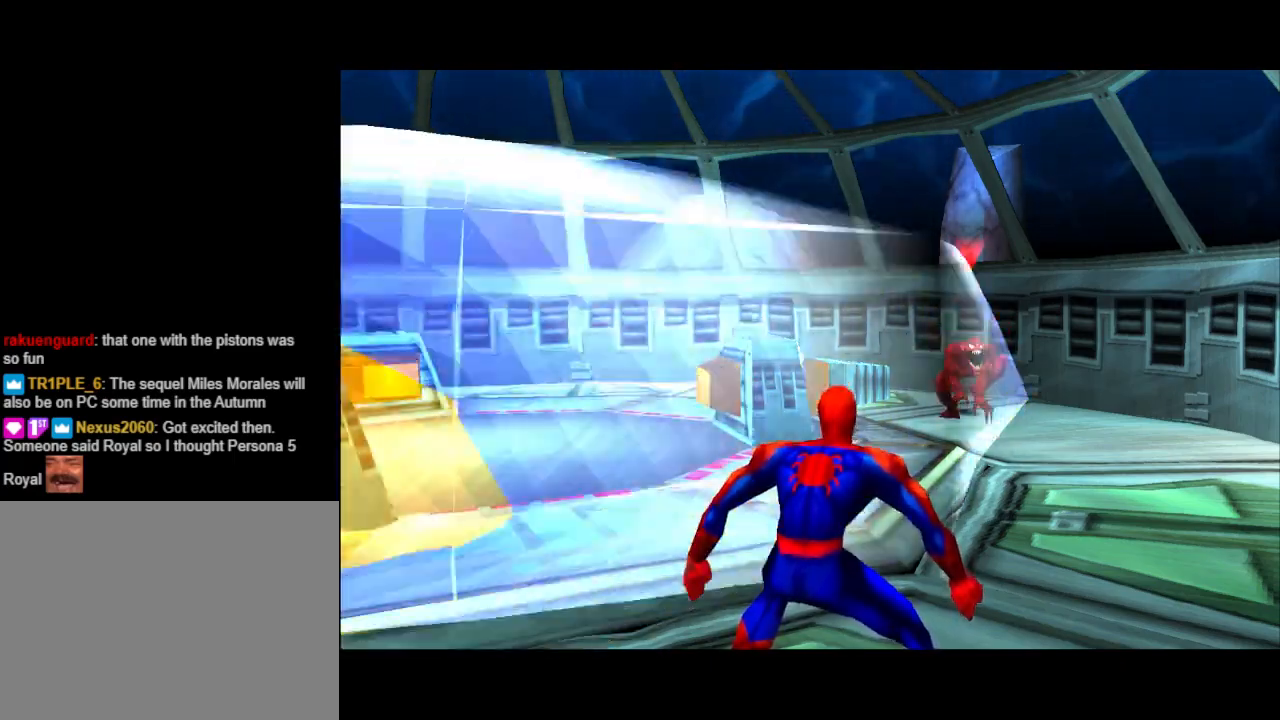
{"buttons": ["DPAD_DOWN", "DPAD_LEFT"], "events": [[233, "DPAD_LEFT", "down"]]}
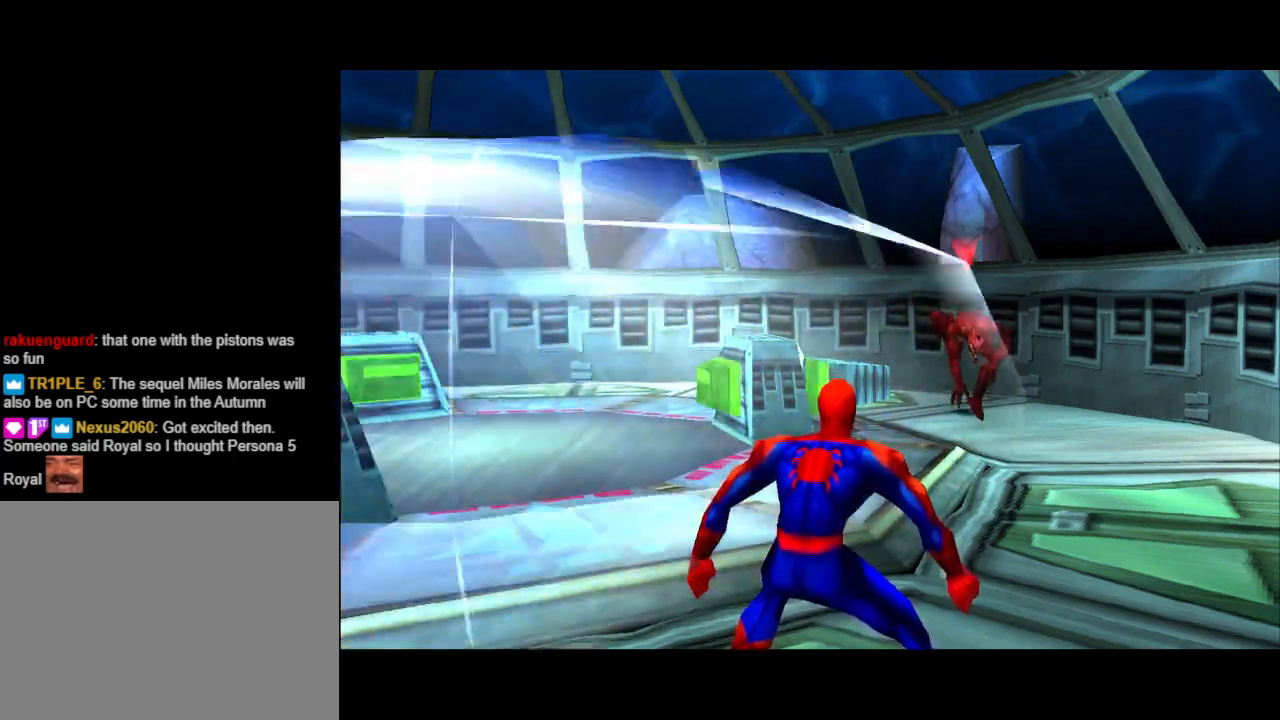
{"buttons": ["DPAD_DOWN"], "events": [[67, "DPAD_LEFT", "up"]]}
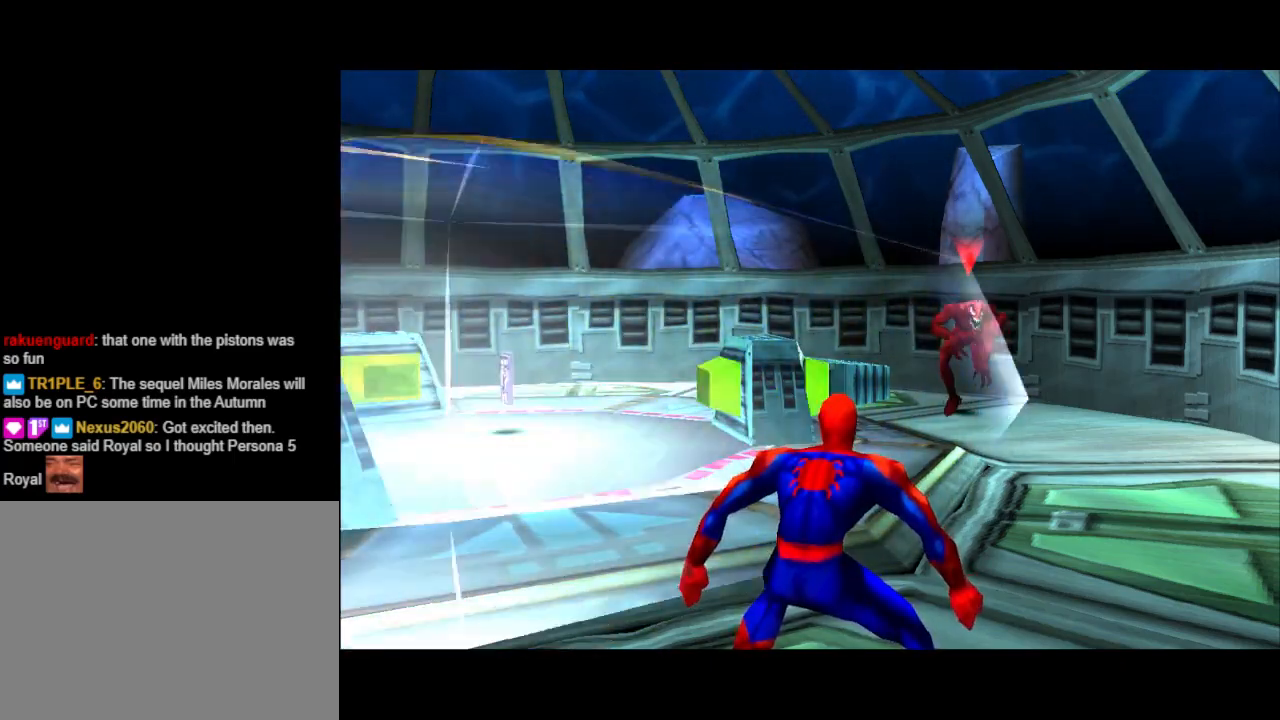
{"buttons": ["DPAD_DOWN"], "events": []}
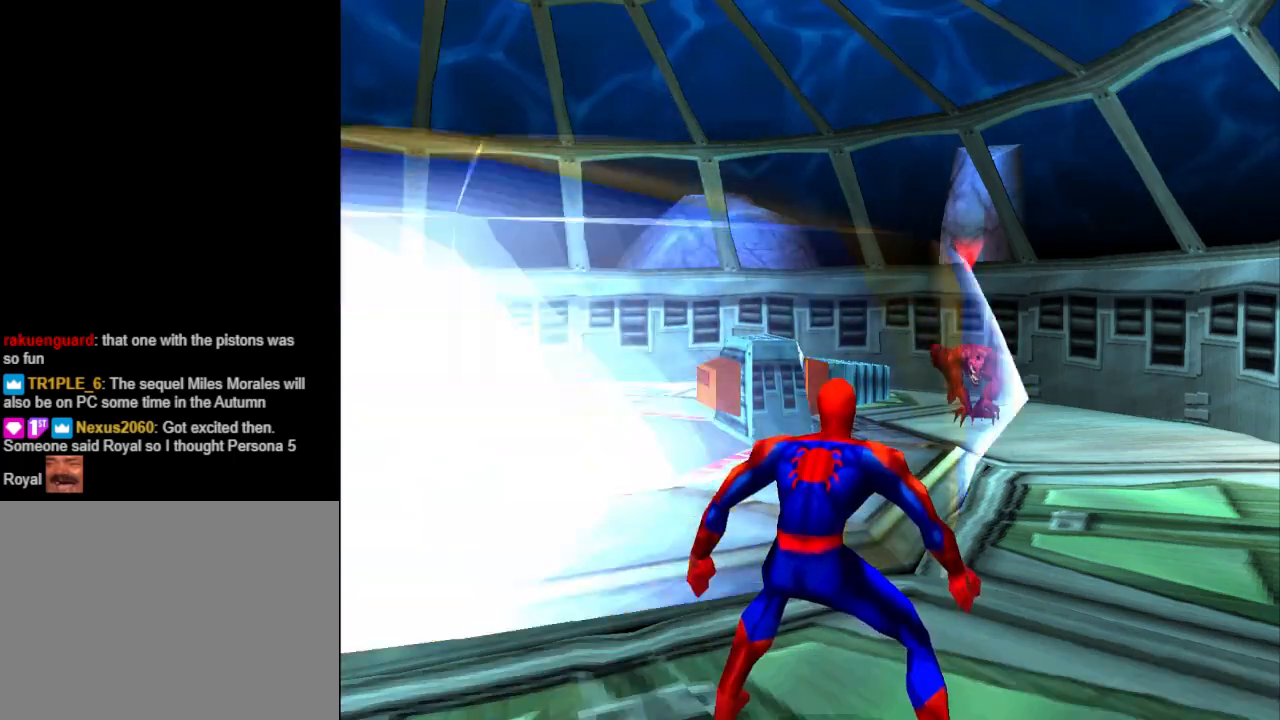
{"buttons": ["DPAD_DOWN", "DPAD_LEFT"], "events": [[233, "DPAD_LEFT", "down"]]}
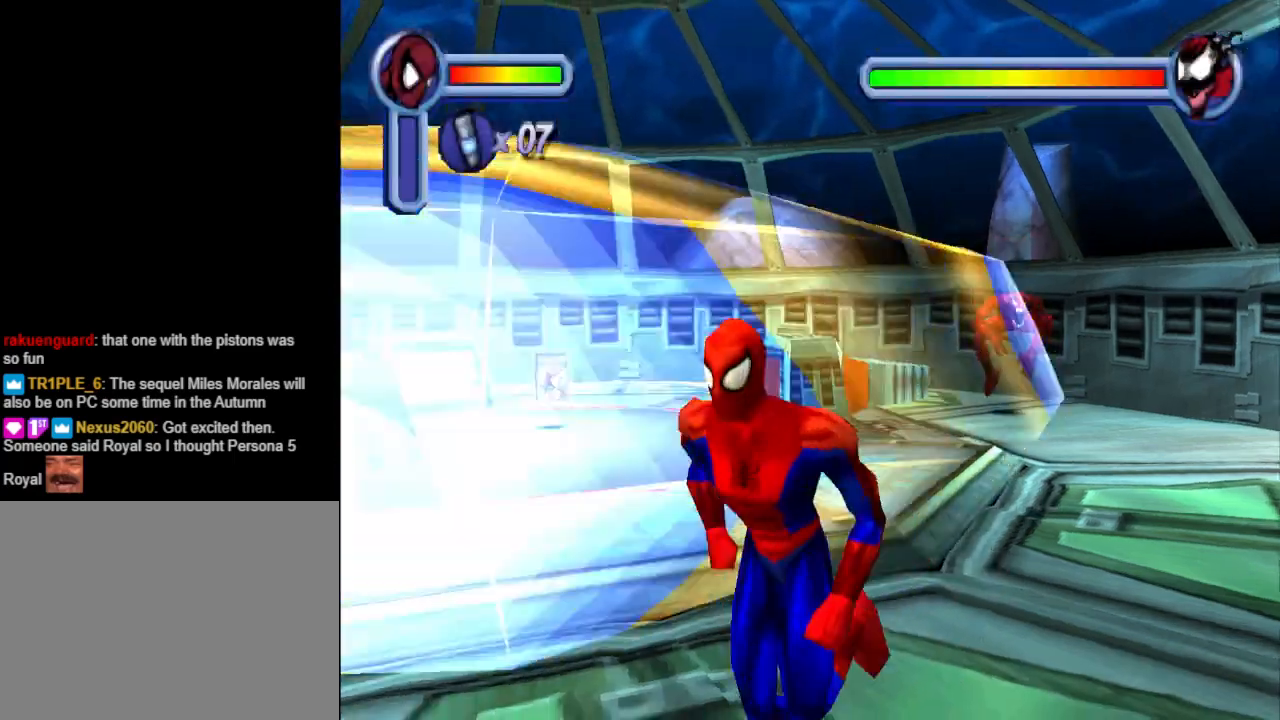
{"buttons": ["DPAD_UP", "DPAD_LEFT"], "events": [[200, "DPAD_DOWN", "up"], [367, "DPAD_UP", "down"]]}
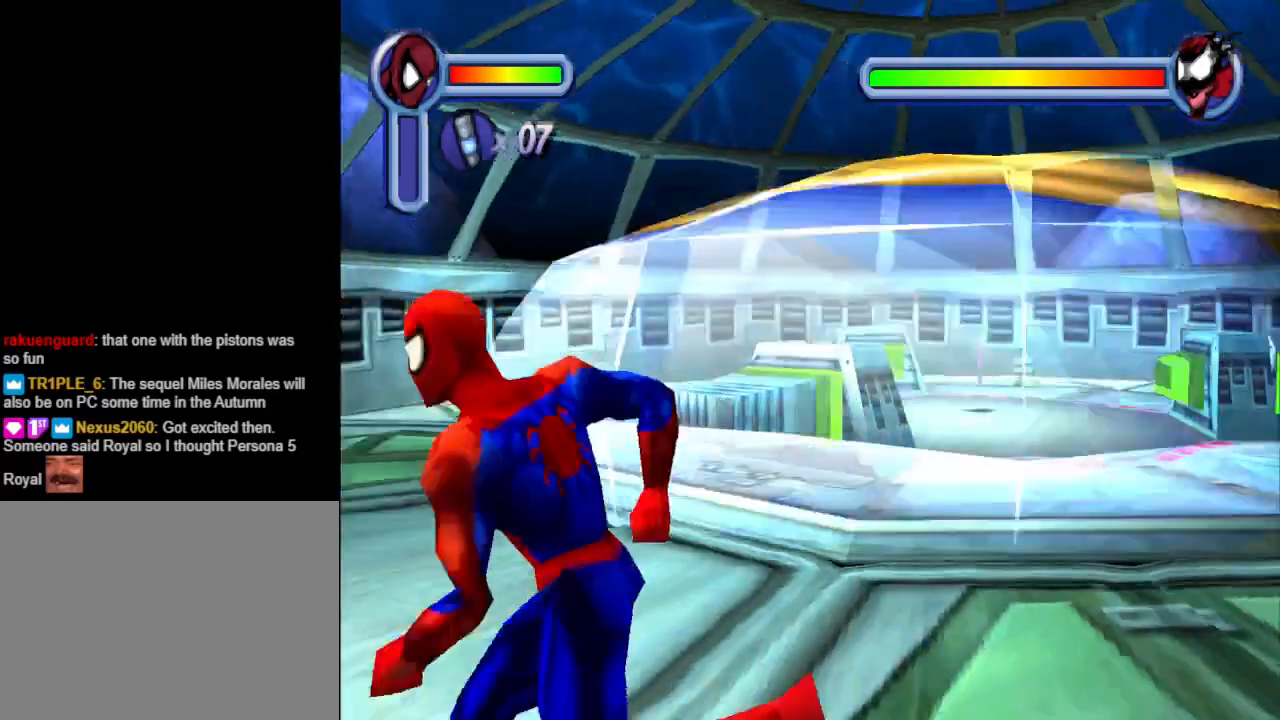
{"buttons": ["DPAD_DOWN", "DPAD_LEFT"], "events": [[367, "DPAD_UP", "up"], [500, "DPAD_DOWN", "down"]]}
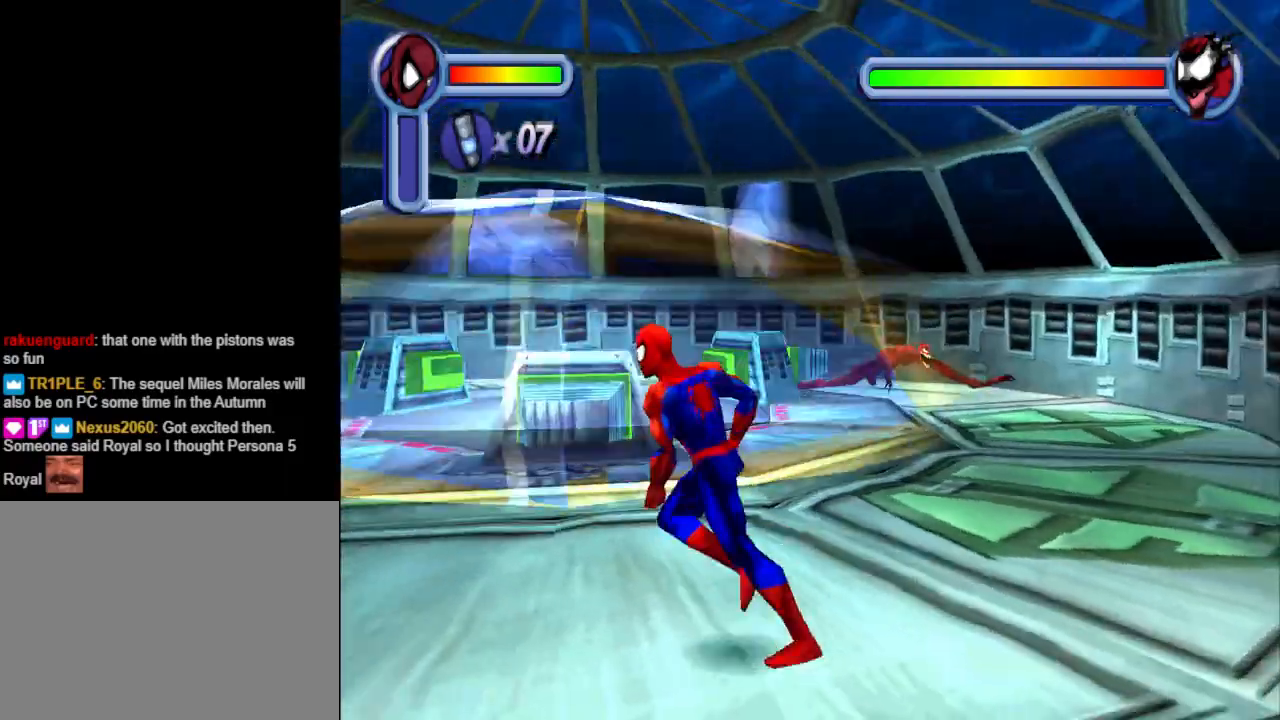
{"buttons": ["DPAD_LEFT"], "events": [[433, "DPAD_DOWN", "up"]]}
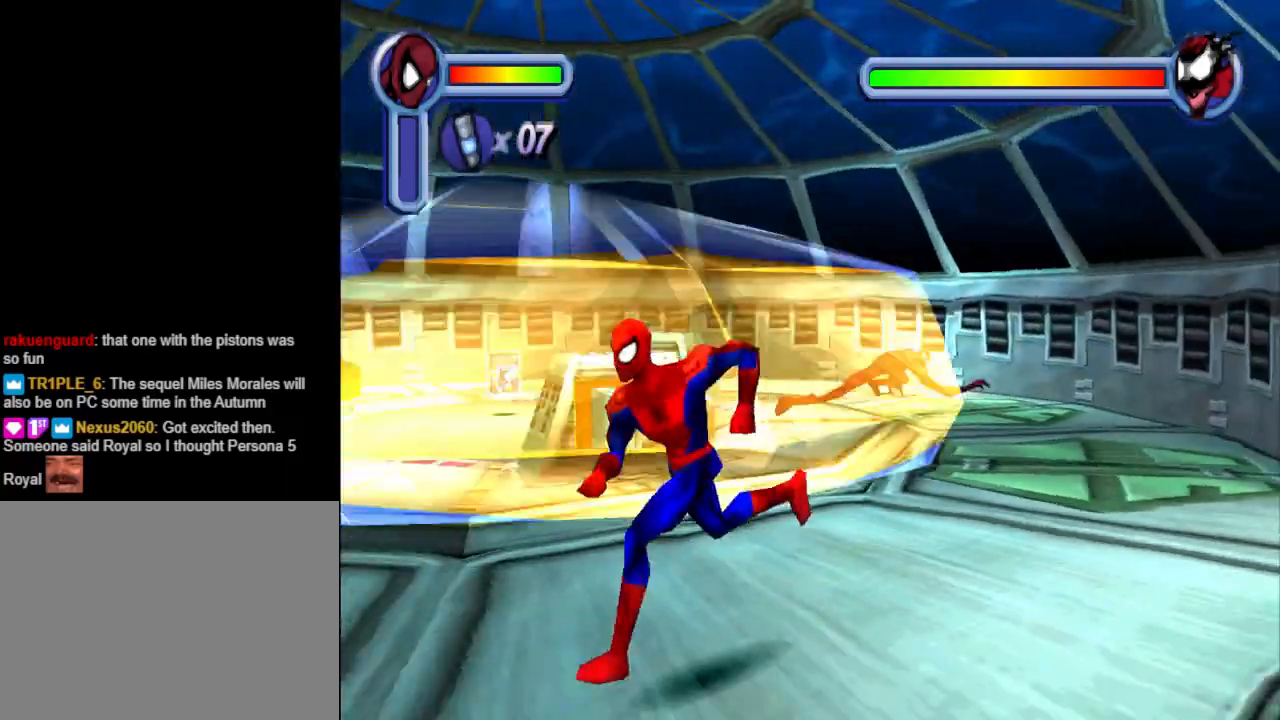
{"buttons": ["TRIANGLE", "DPAD_UP", "DPAD_LEFT"], "events": [[333, "DPAD_UP", "down"], [433, "TRIANGLE", "down"]]}
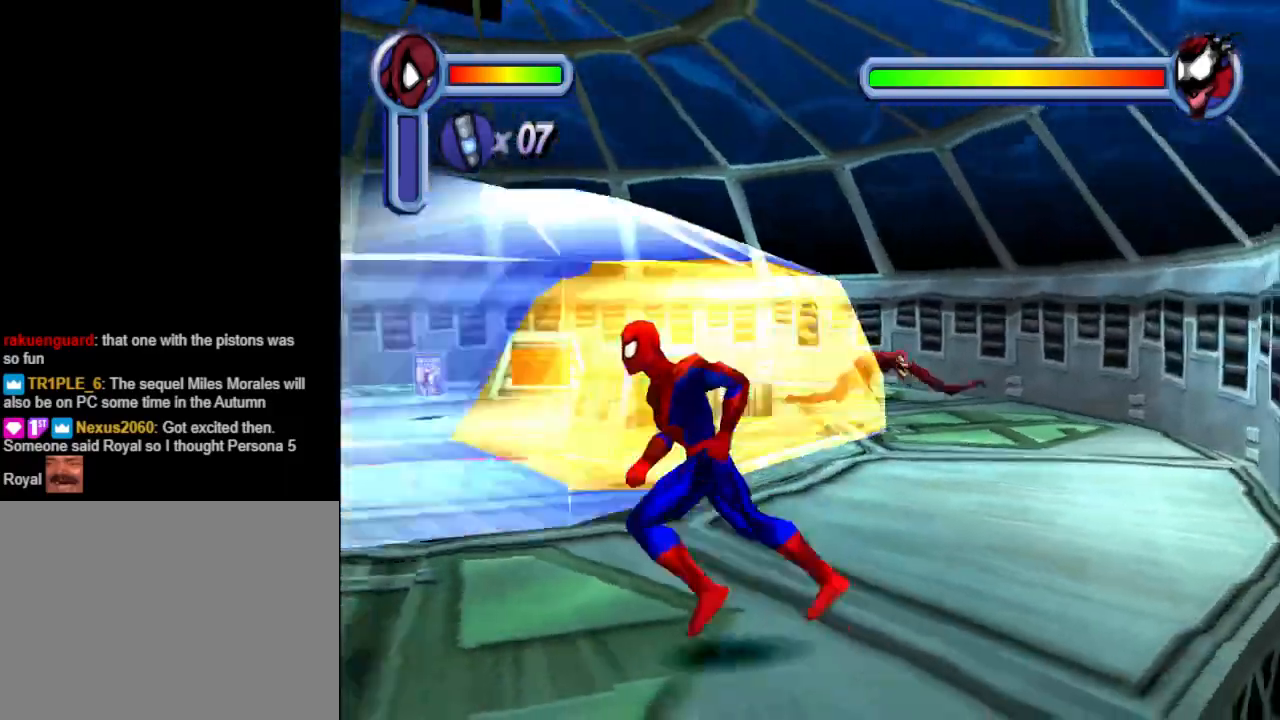
{"buttons": [], "events": [[67, "TRIANGLE", "up"], [100, "TRIANGLE", "down"], [200, "DPAD_UP", "up"], [267, "TRIANGLE", "up"], [333, "DPAD_LEFT", "up"]]}
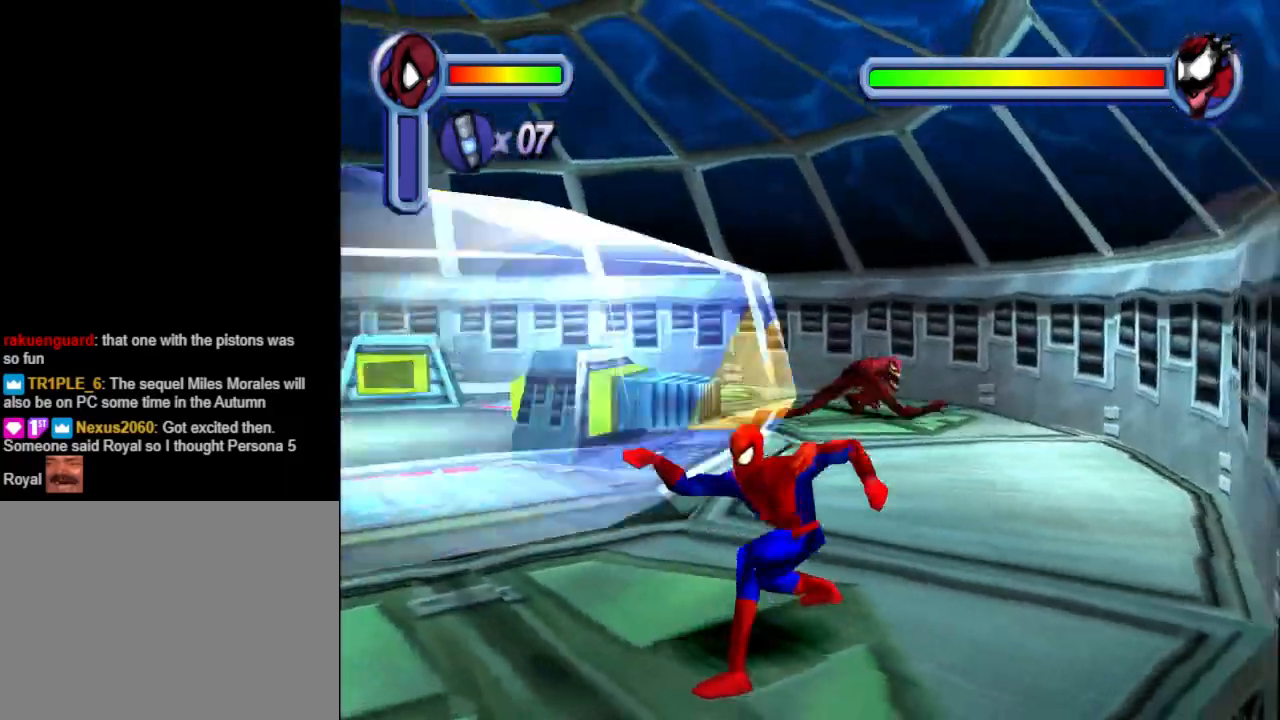
{"buttons": ["DPAD_UP", "DPAD_LEFT"], "events": [[67, "DPAD_LEFT", "down"], [400, "DPAD_UP", "down"]]}
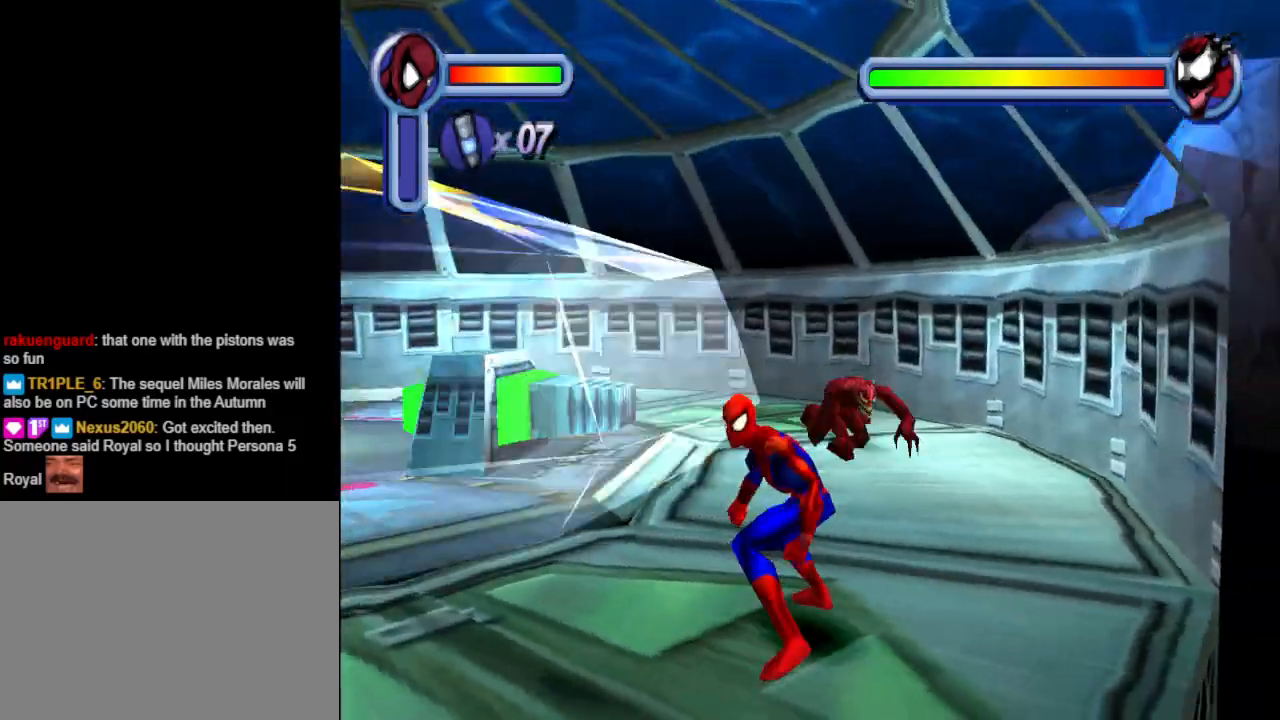
{"buttons": ["TRIANGLE", "DPAD_UP", "DPAD_LEFT"], "events": [[67, "TRIANGLE", "down"], [433, "TRIANGLE", "up"], [500, "TRIANGLE", "down"]]}